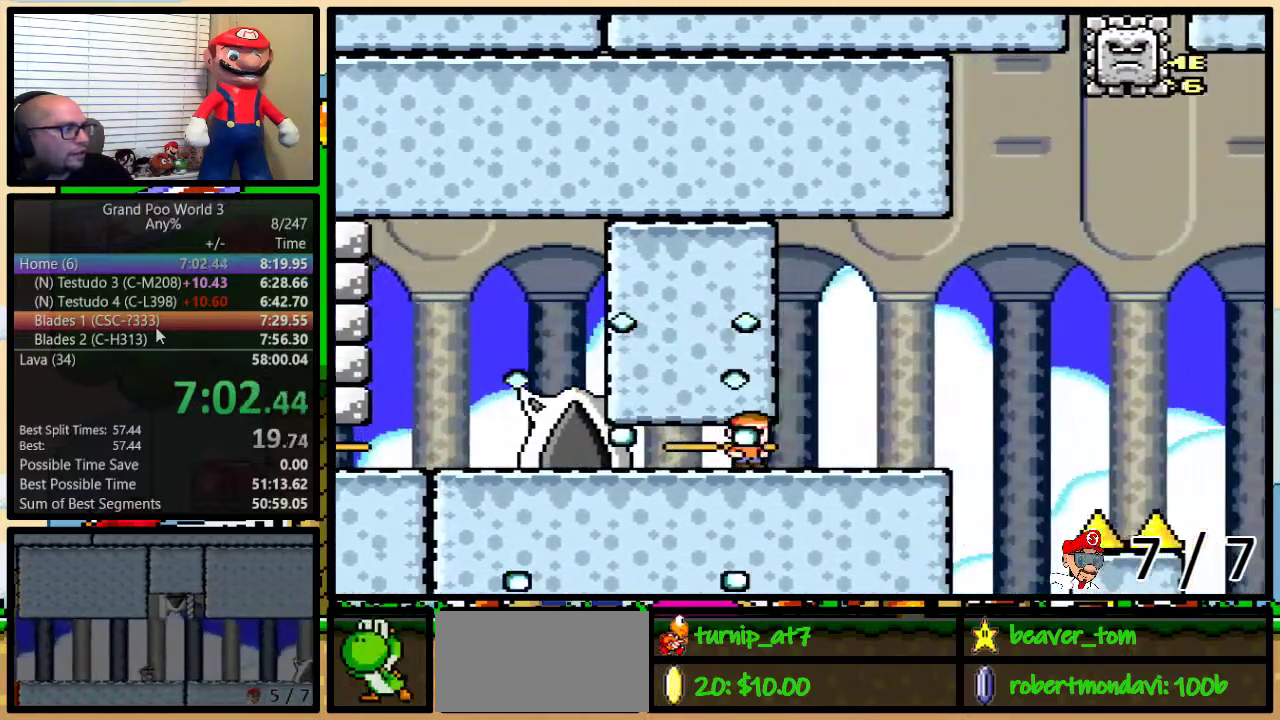
Gameplay with a controller (Nintendo layout); each line is a JSON object with the inputs held at the frame after it. "events" lists button and stick changes between this image and that frame as [ms after this image, input, new state], when the widget could be followed in between. Not read: L1 L3 R1 R3.
{"buttons": ["B", "Y", "DPAD_UP", "DPAD_RIGHT"], "events": [[67, "B", "down"], [100, "DPAD_UP", "down"], [417, "DPAD_UP", "up"], [484, "DPAD_UP", "down"]]}
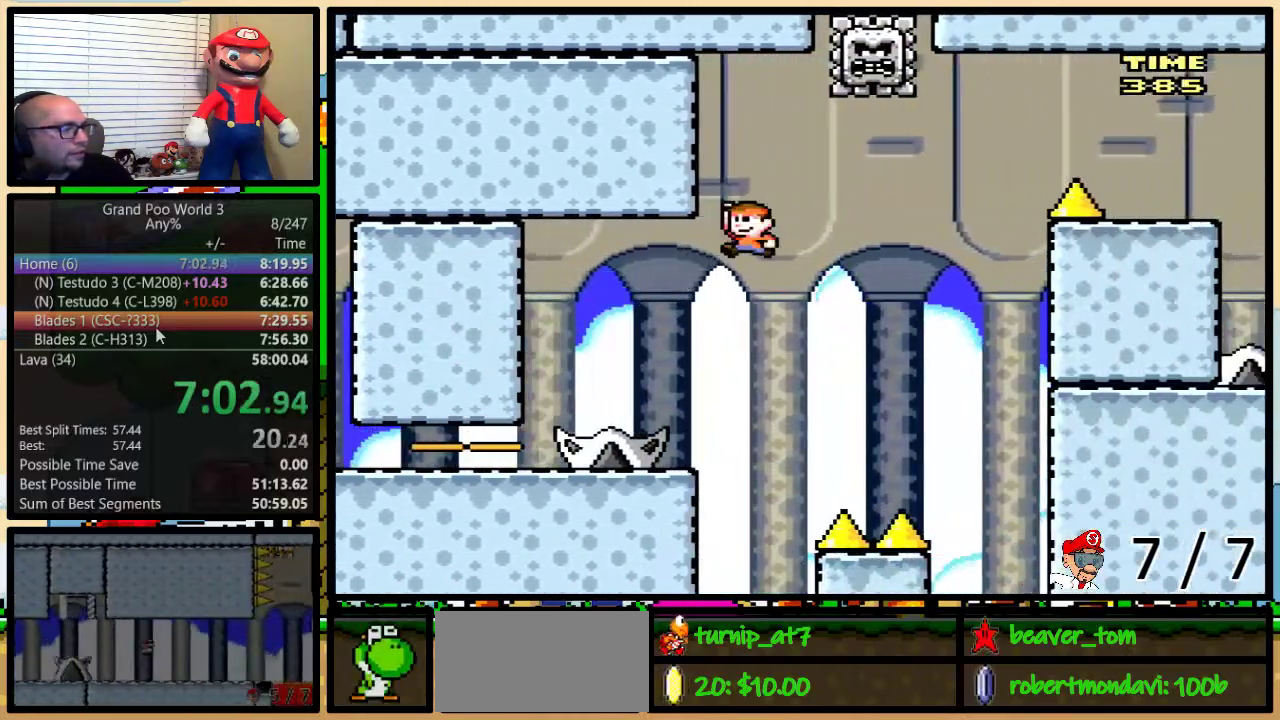
{"buttons": ["B", "Y", "DPAD_LEFT"], "events": [[17, "DPAD_LEFT", "down"], [17, "DPAD_RIGHT", "up"], [17, "DPAD_UP", "up"]]}
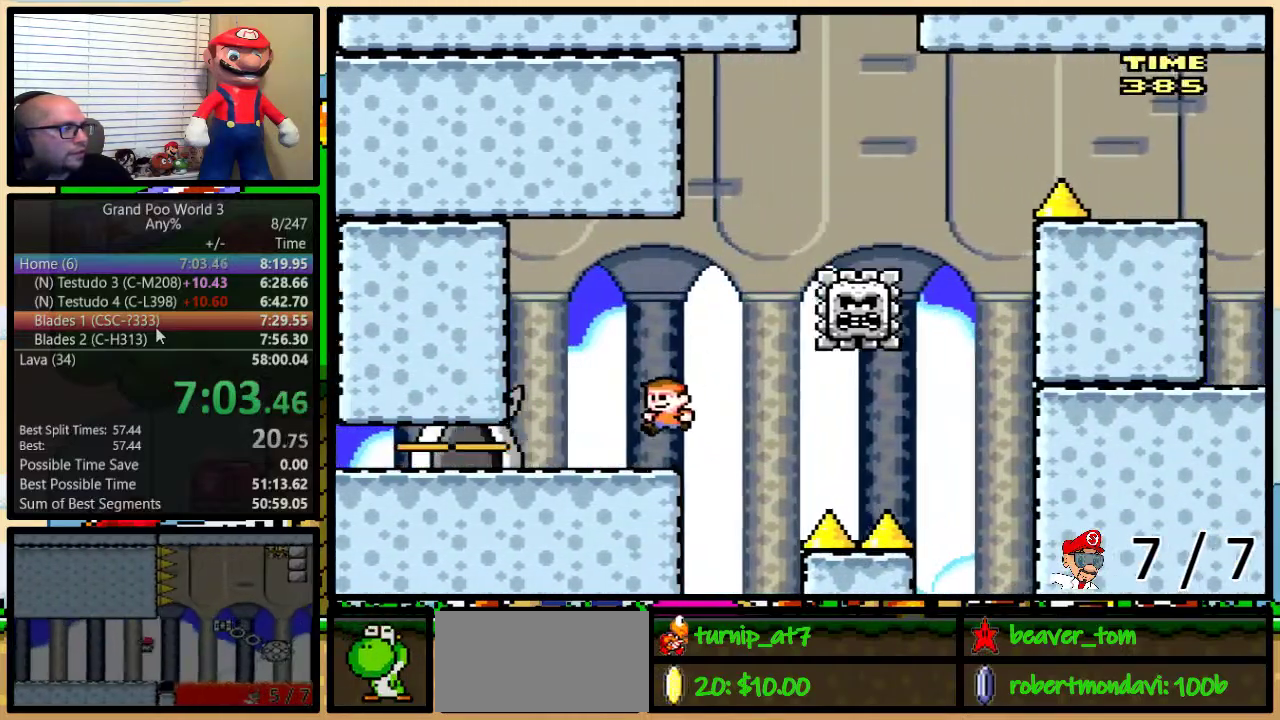
{"buttons": ["Y"], "events": [[67, "DPAD_LEFT", "up"], [67, "DPAD_RIGHT", "down"], [100, "B", "up"], [184, "DPAD_RIGHT", "up"]]}
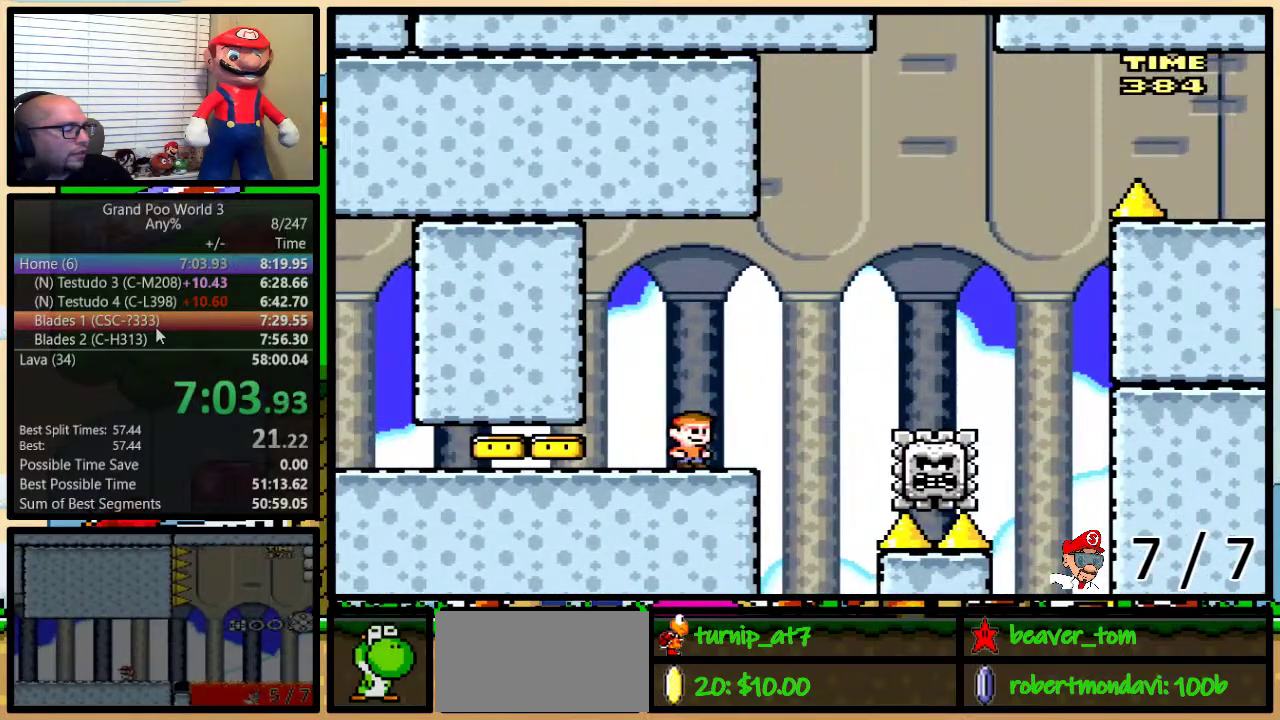
{"buttons": ["Y"], "events": []}
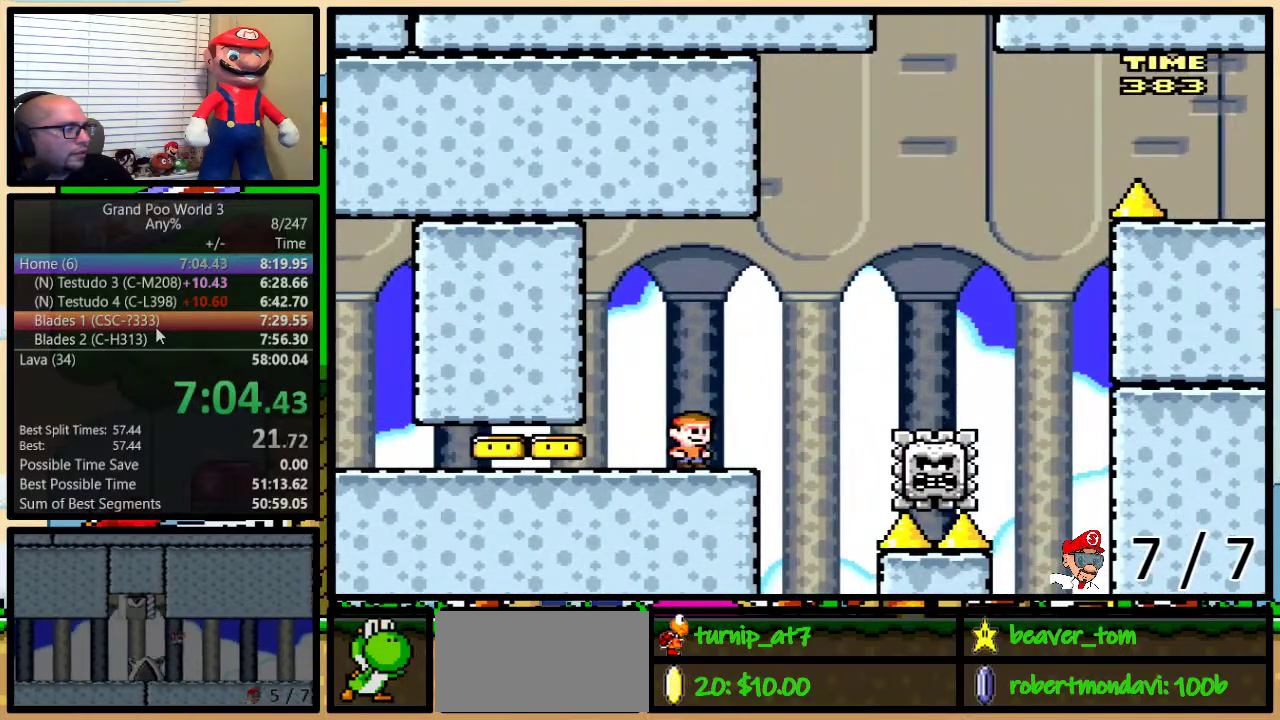
{"buttons": ["Y", "DPAD_RIGHT"], "events": [[417, "DPAD_RIGHT", "down"]]}
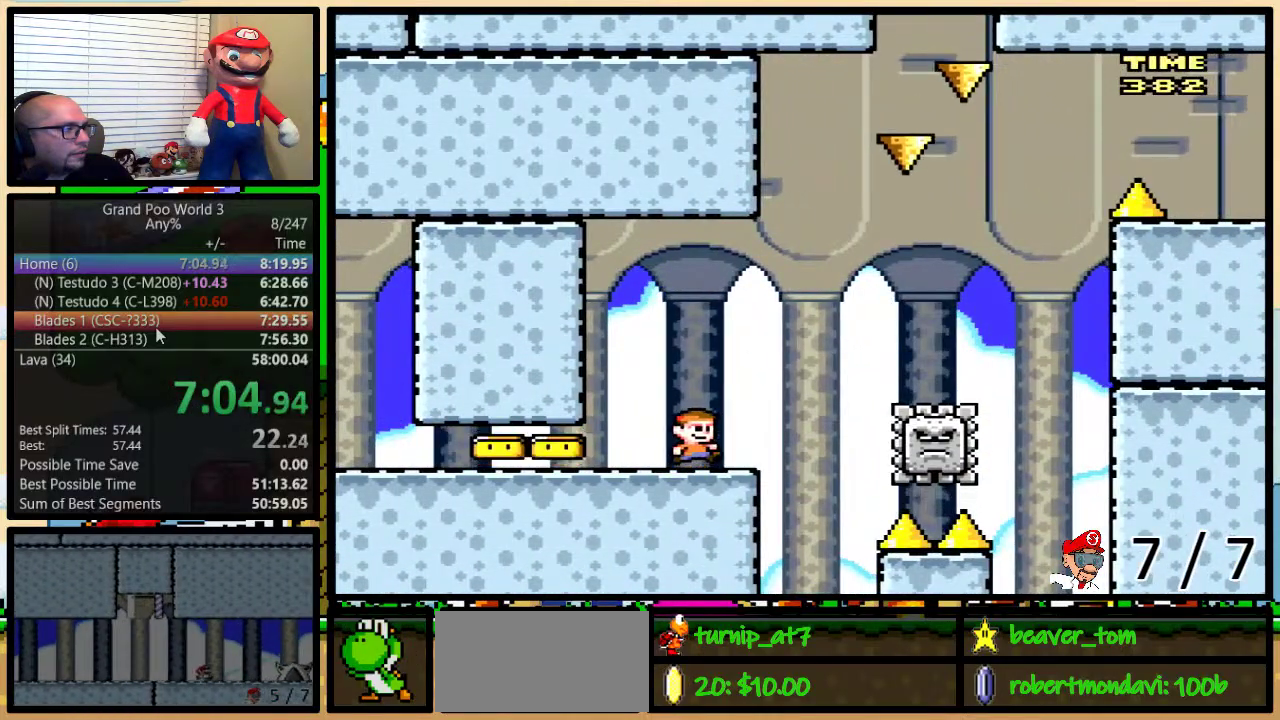
{"buttons": ["A", "Y", "DPAD_UP", "DPAD_RIGHT"], "events": [[100, "A", "down"], [434, "DPAD_UP", "down"]]}
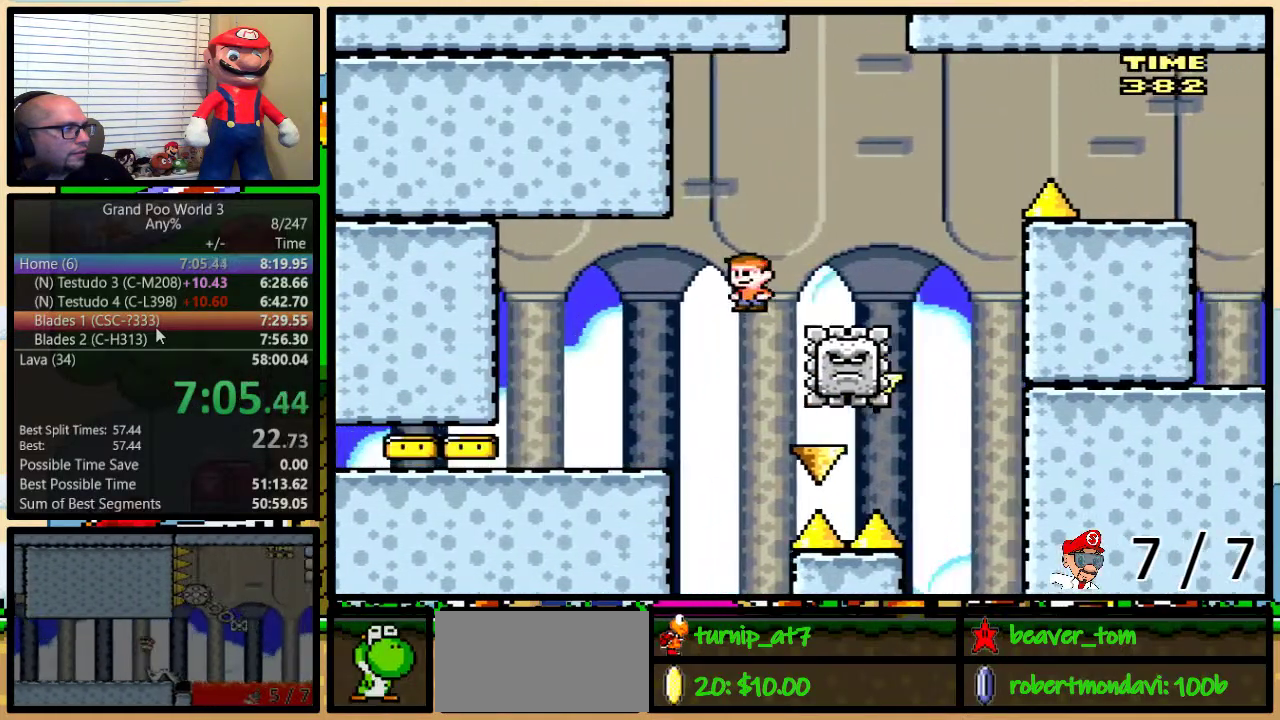
{"buttons": ["Y", "DPAD_RIGHT"], "events": [[250, "DPAD_UP", "up"], [500, "A", "up"]]}
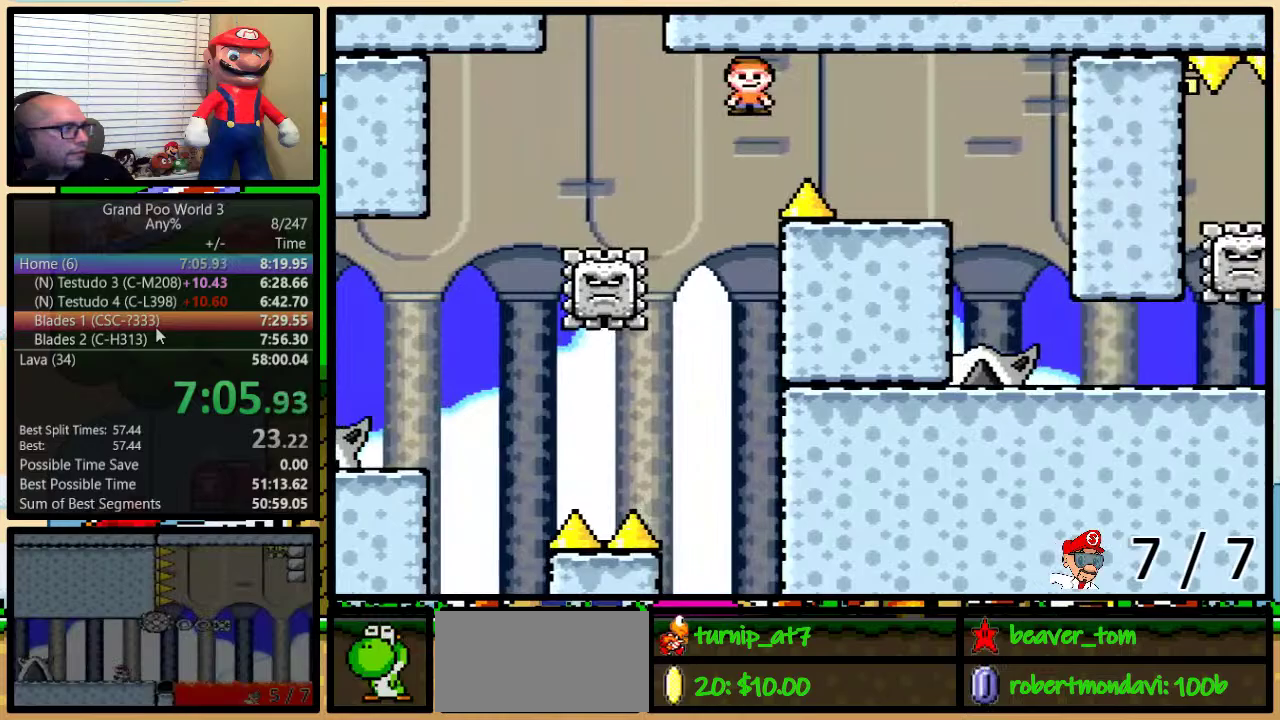
{"buttons": ["Y"], "events": [[100, "A", "down"], [317, "A", "up"], [317, "DPAD_LEFT", "down"], [317, "DPAD_RIGHT", "up"], [351, "DPAD_UP", "down"], [401, "DPAD_UP", "up"], [451, "DPAD_LEFT", "up"]]}
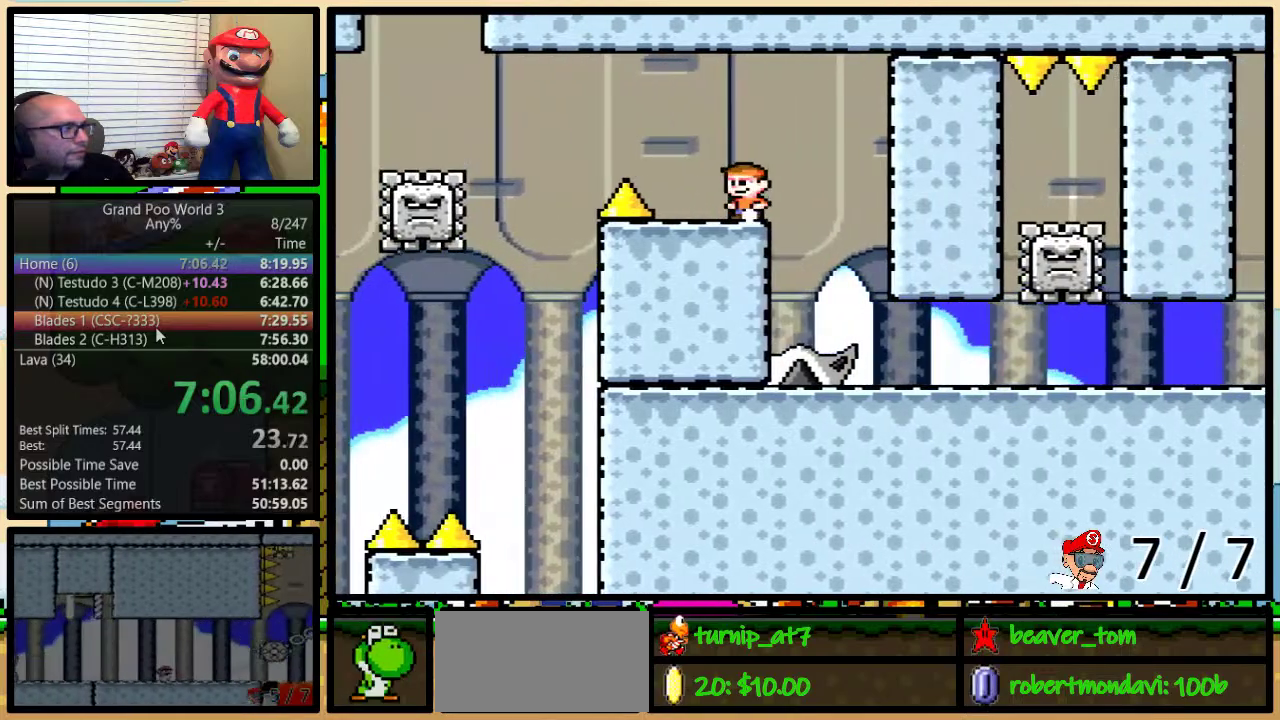
{"buttons": ["Y"], "events": [[267, "DPAD_RIGHT", "down"], [267, "DPAD_UP", "down"], [450, "DPAD_UP", "up"], [484, "DPAD_RIGHT", "up"]]}
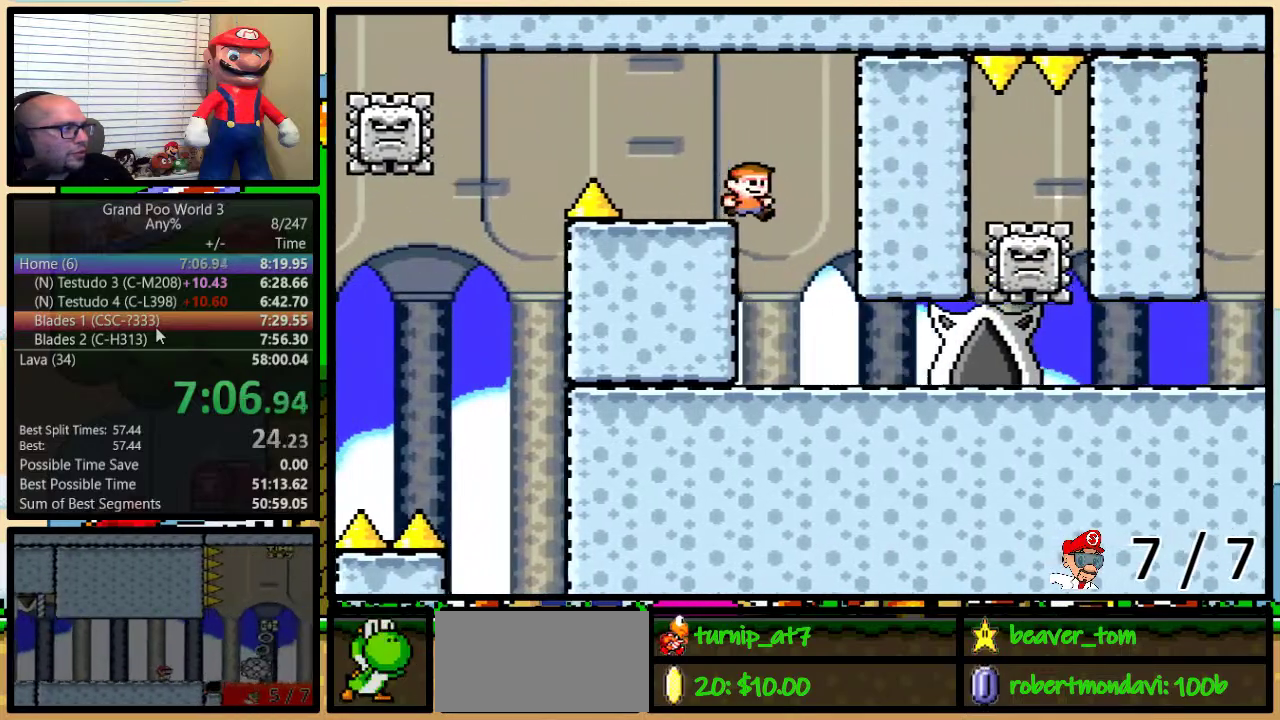
{"buttons": ["Y", "DPAD_UP", "DPAD_LEFT"], "events": [[117, "DPAD_RIGHT", "down"], [117, "DPAD_UP", "down"], [334, "DPAD_UP", "up"], [384, "DPAD_LEFT", "down"], [384, "DPAD_RIGHT", "up"], [484, "DPAD_UP", "down"]]}
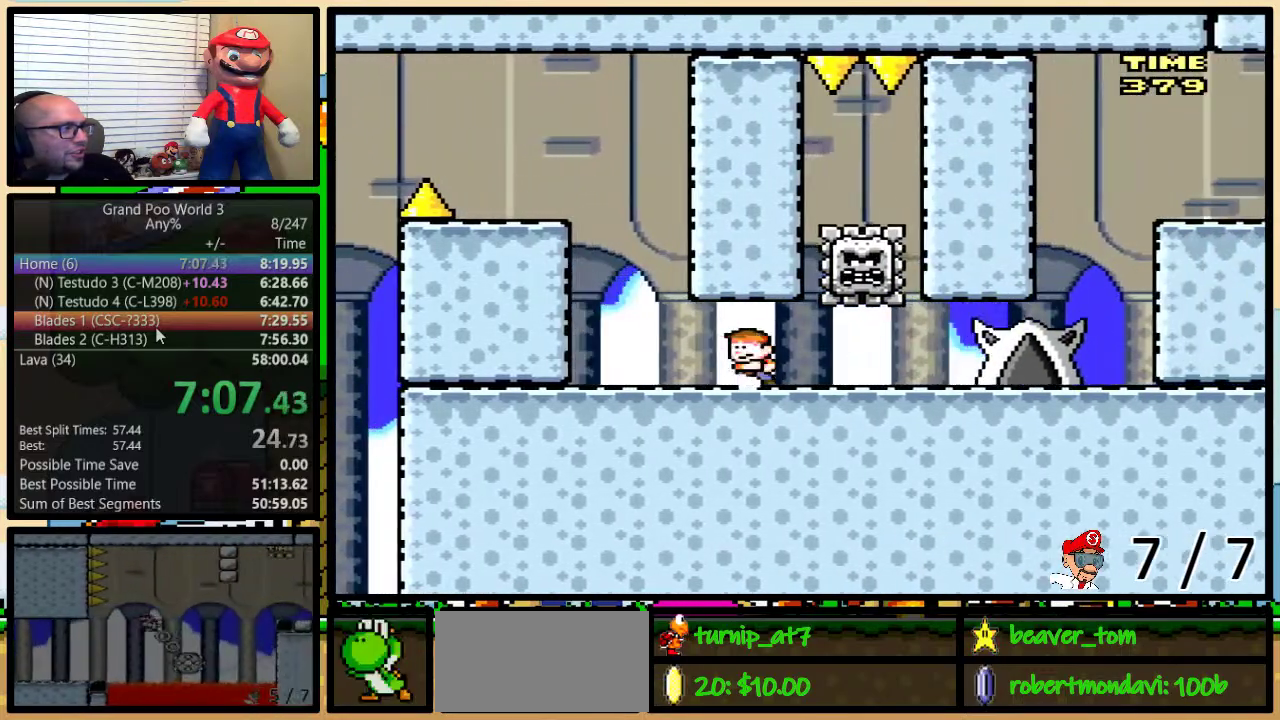
{"buttons": ["Y", "DPAD_RIGHT"], "events": [[33, "DPAD_LEFT", "up"], [33, "DPAD_RIGHT", "down"], [66, "DPAD_UP", "up"], [100, "DPAD_RIGHT", "up"], [417, "DPAD_RIGHT", "down"]]}
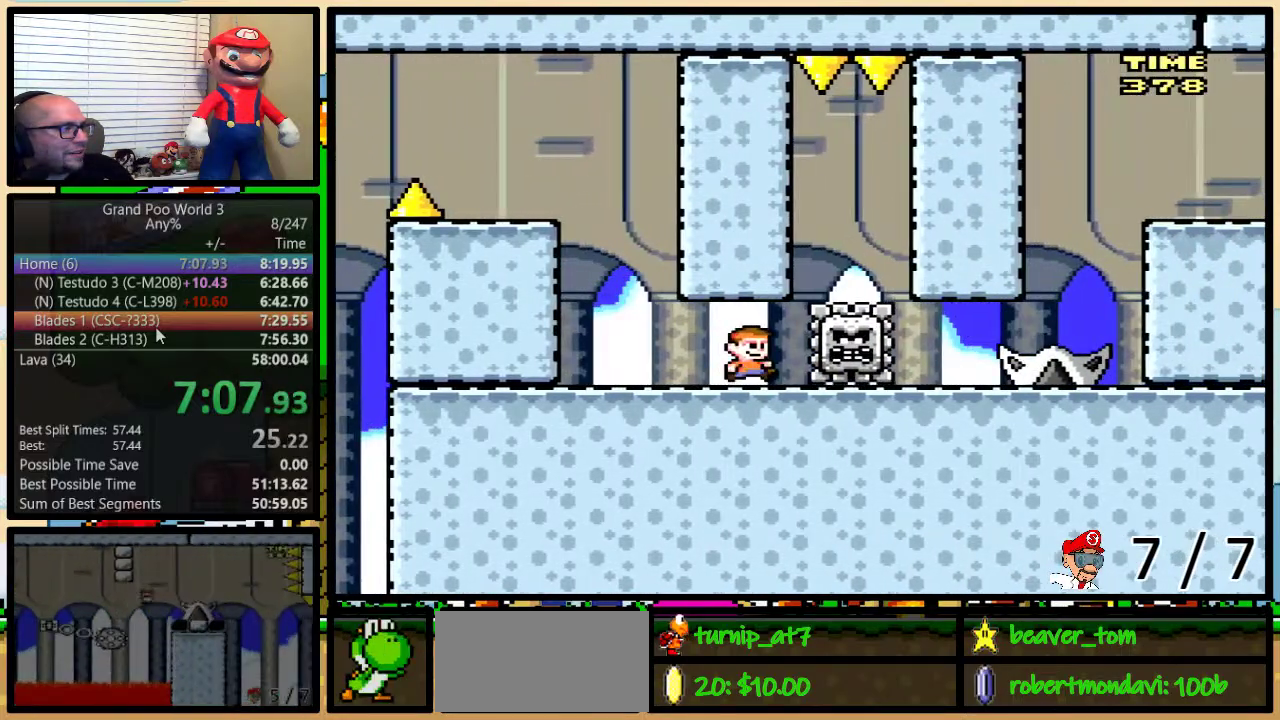
{"buttons": ["B", "Y"], "events": [[217, "B", "down"], [250, "DPAD_LEFT", "down"], [250, "DPAD_RIGHT", "up"], [317, "DPAD_UP", "down"], [351, "B", "up"], [384, "DPAD_LEFT", "up"], [384, "DPAD_UP", "up"], [417, "B", "down"]]}
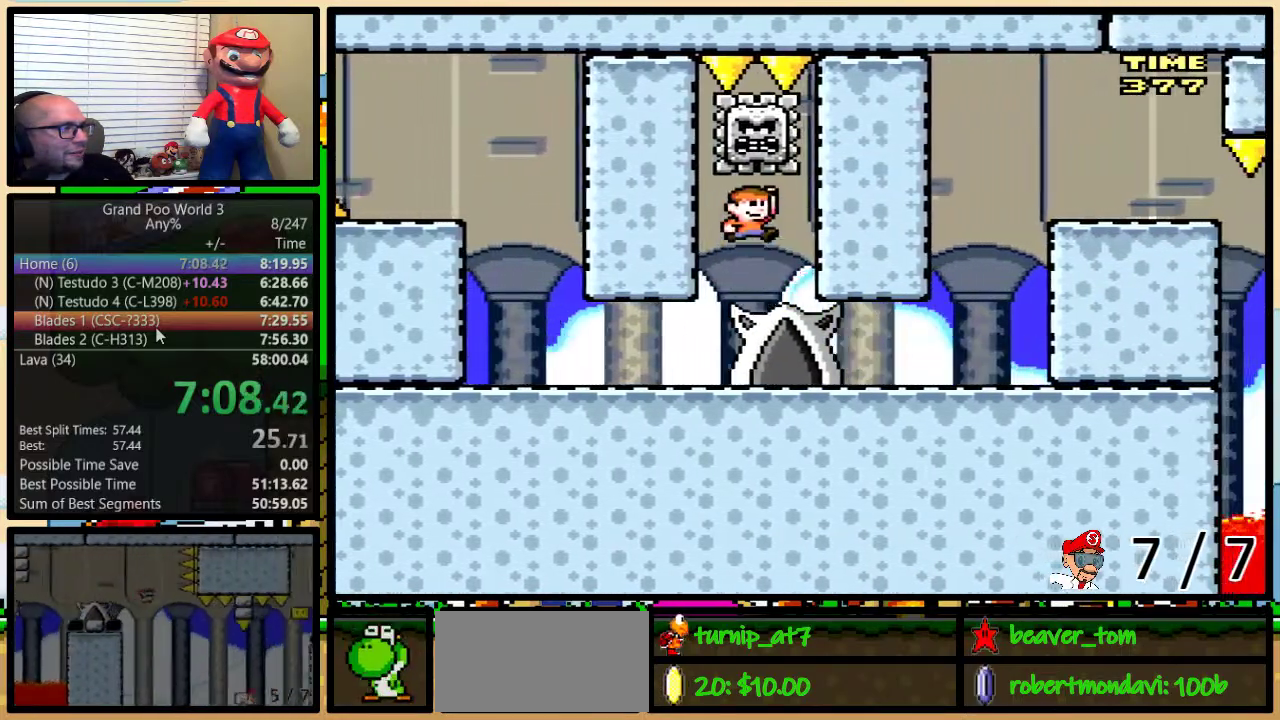
{"buttons": ["Y", "DPAD_UP", "DPAD_RIGHT"], "events": [[83, "B", "up"], [217, "DPAD_RIGHT", "down"], [283, "DPAD_UP", "down"]]}
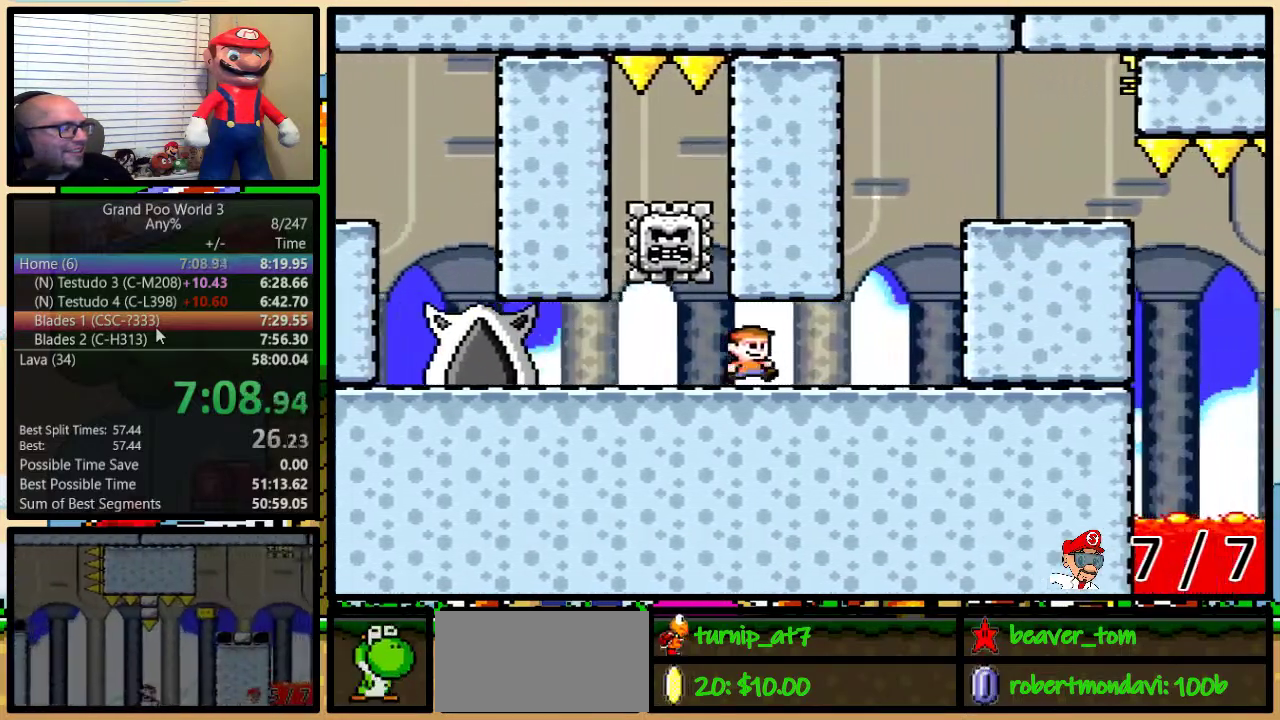
{"buttons": ["B", "Y", "DPAD_RIGHT"], "events": [[34, "DPAD_UP", "up"], [184, "DPAD_UP", "down"], [217, "B", "down"], [217, "DPAD_LEFT", "down"], [217, "DPAD_RIGHT", "up"], [401, "DPAD_LEFT", "up"], [401, "DPAD_RIGHT", "down"], [434, "DPAD_UP", "up"]]}
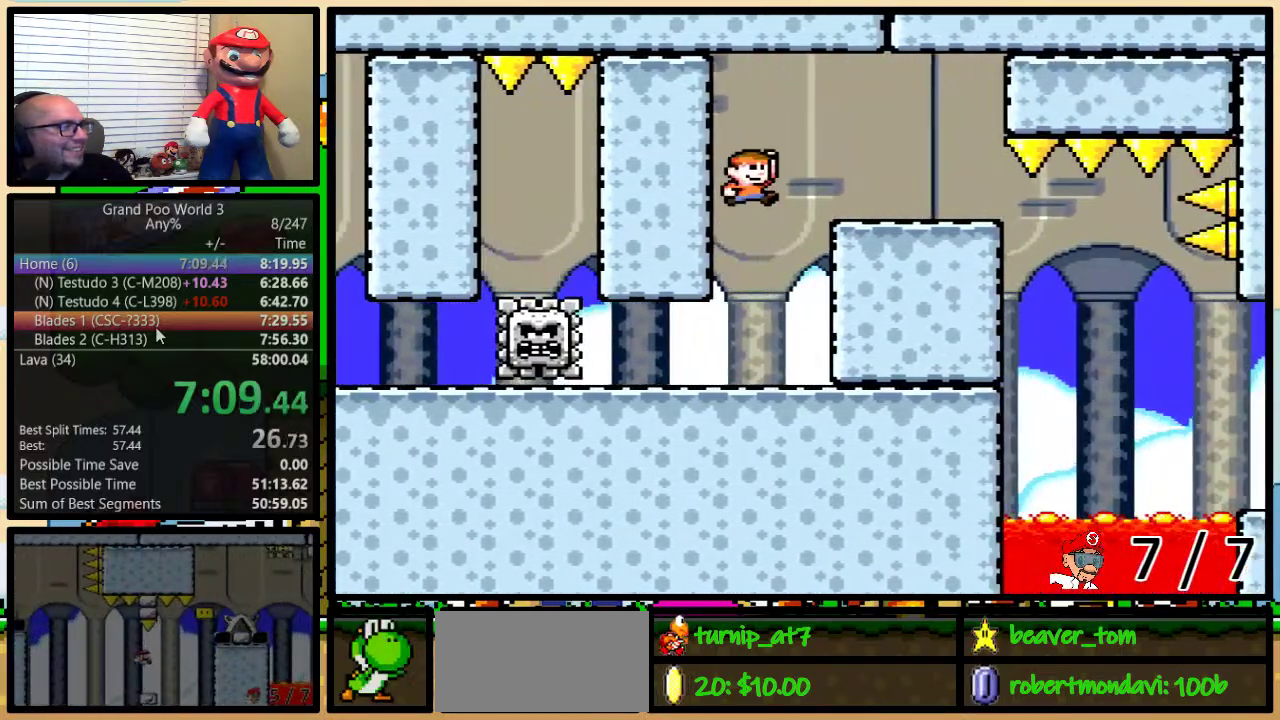
{"buttons": ["Y", "DPAD_UP", "DPAD_RIGHT"], "events": [[83, "B", "up"], [484, "DPAD_UP", "down"]]}
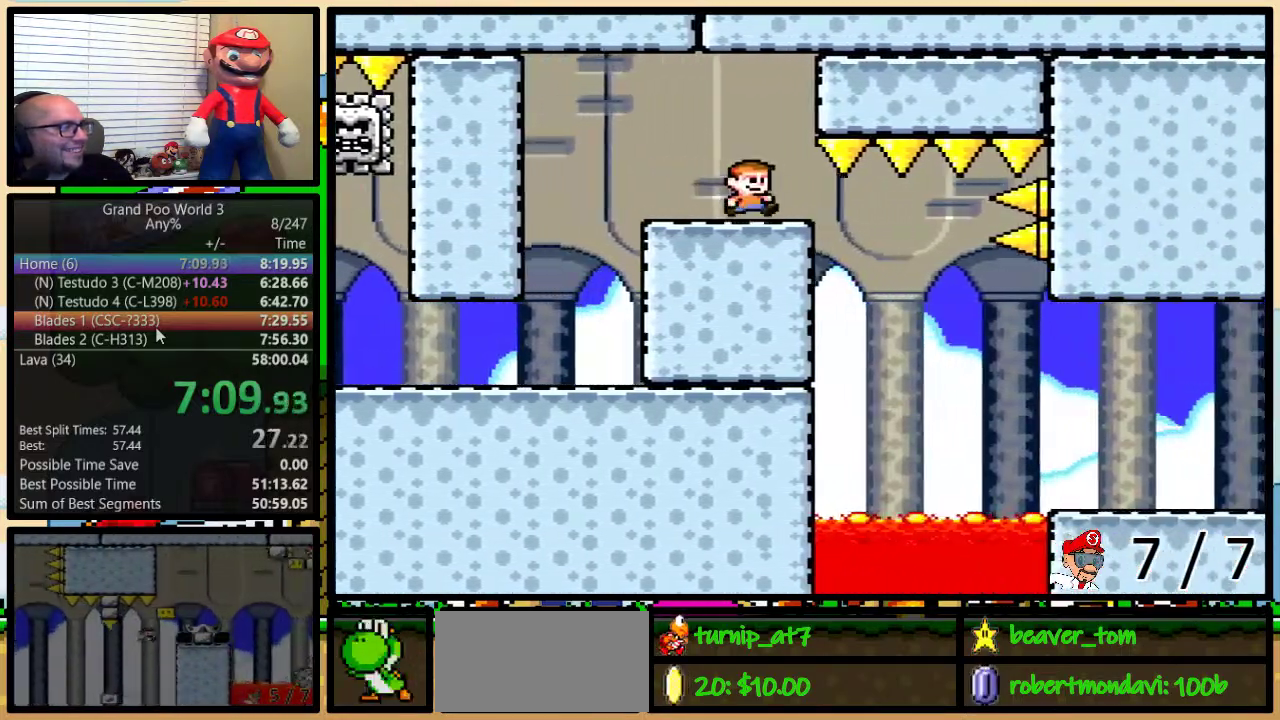
{"buttons": ["Y", "DPAD_UP", "DPAD_RIGHT"], "events": []}
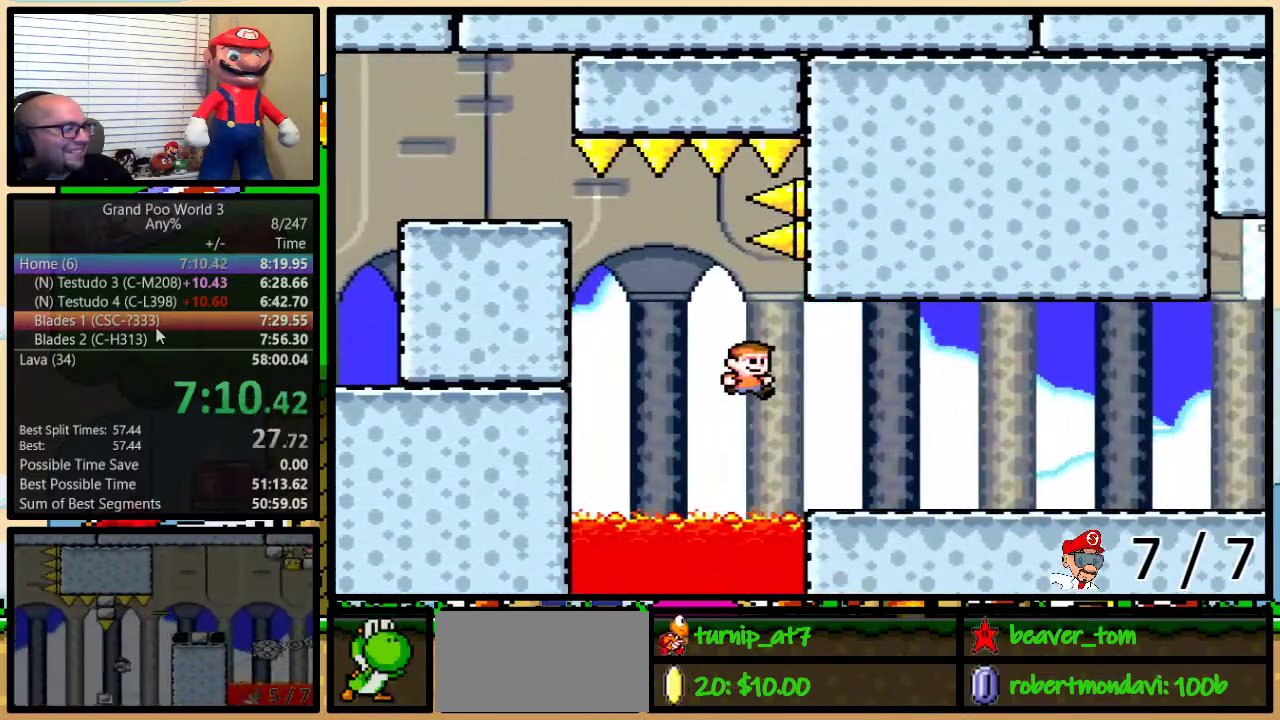
{"buttons": ["Y", "DPAD_RIGHT"], "events": [[333, "DPAD_UP", "up"]]}
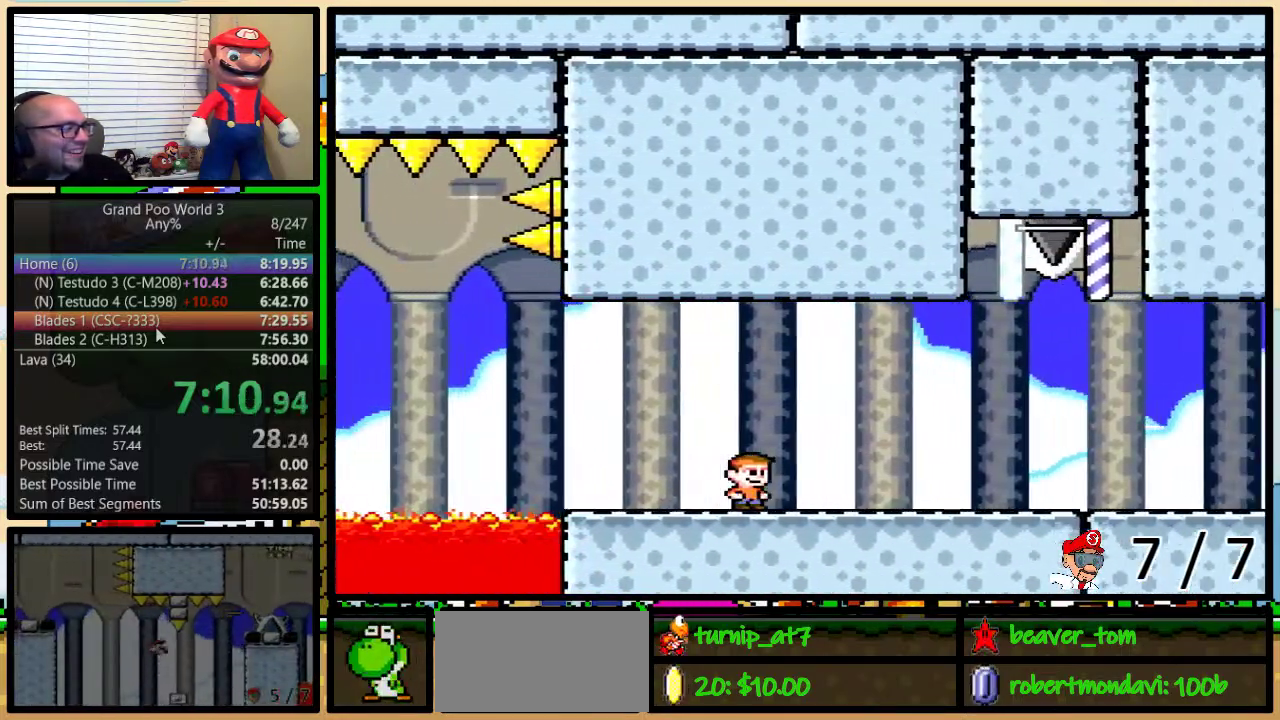
{"buttons": ["Y", "DPAD_UP", "DPAD_RIGHT"], "events": [[184, "DPAD_UP", "down"]]}
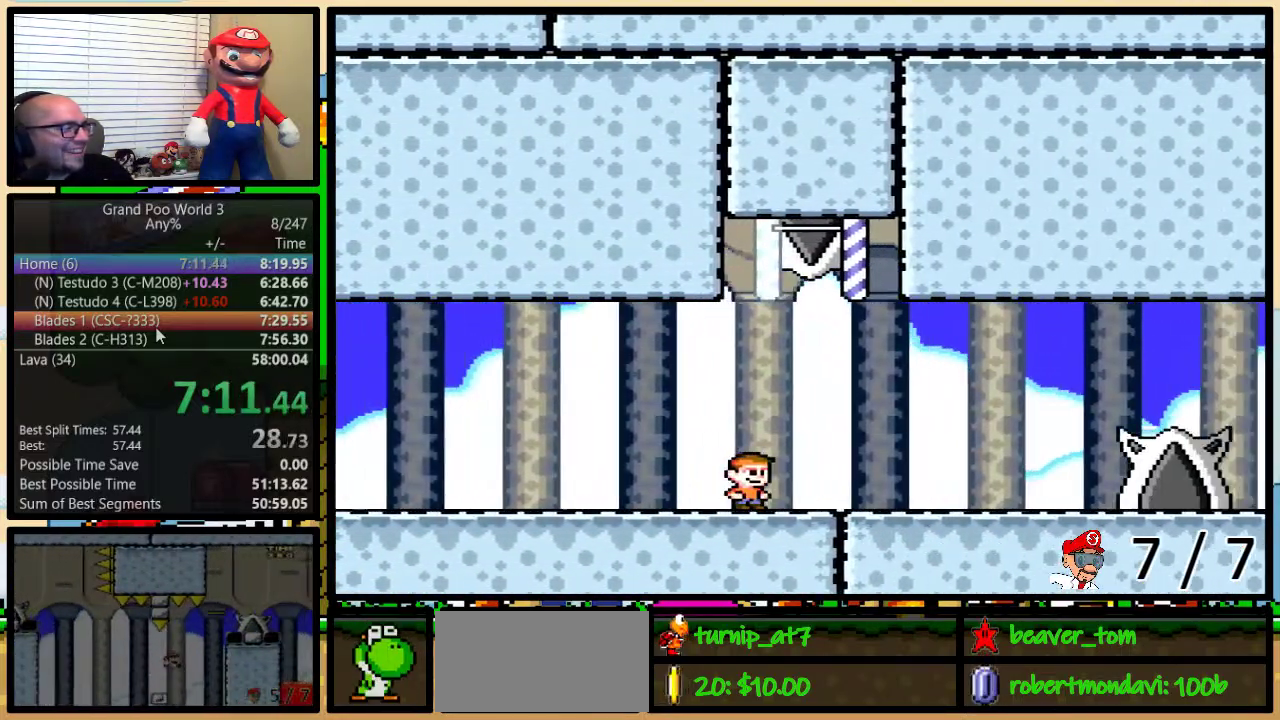
{"buttons": ["Y", "DPAD_UP", "DPAD_RIGHT"], "events": [[66, "A", "down"], [150, "A", "up"]]}
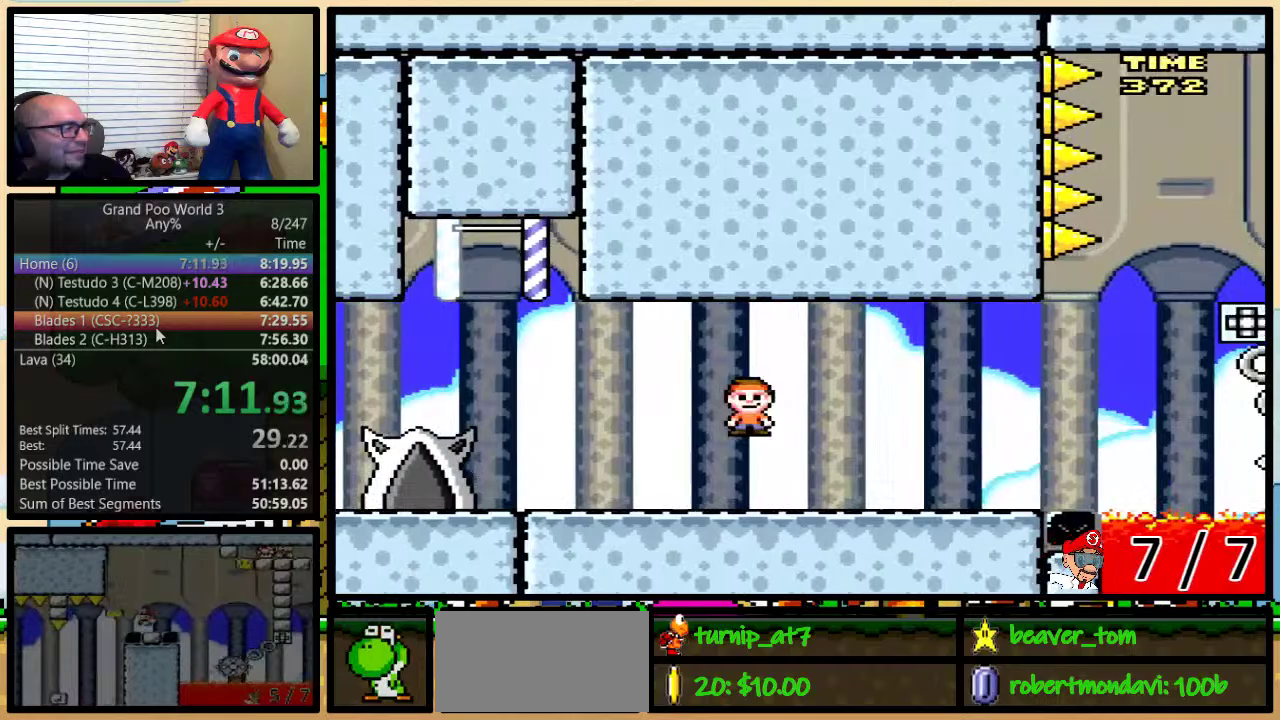
{"buttons": ["Y", "DPAD_LEFT"], "events": [[234, "A", "down"], [317, "A", "up"], [317, "DPAD_RIGHT", "up"], [317, "DPAD_UP", "up"], [334, "DPAD_LEFT", "down"]]}
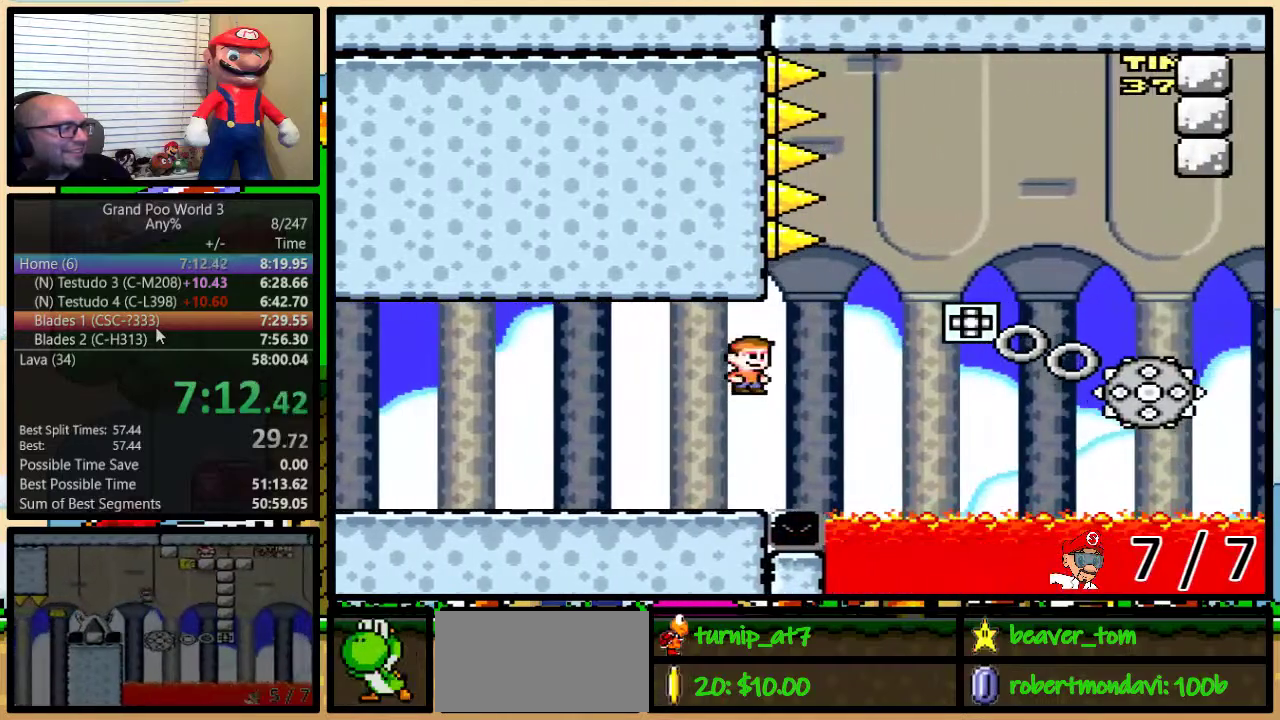
{"buttons": ["Y", "DPAD_LEFT"], "events": []}
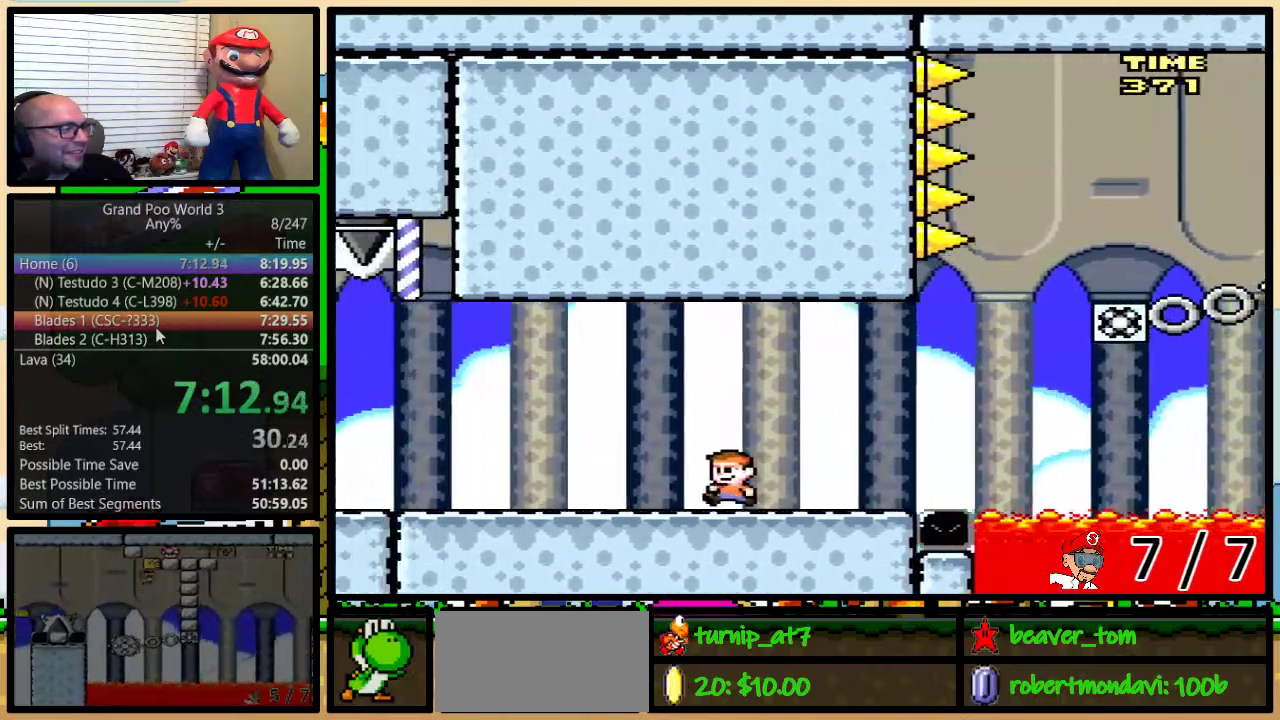
{"buttons": ["Y", "DPAD_RIGHT"], "events": [[200, "A", "down"], [284, "A", "up"], [351, "DPAD_UP", "down"], [384, "DPAD_LEFT", "up"], [384, "DPAD_RIGHT", "down"], [417, "DPAD_UP", "up"]]}
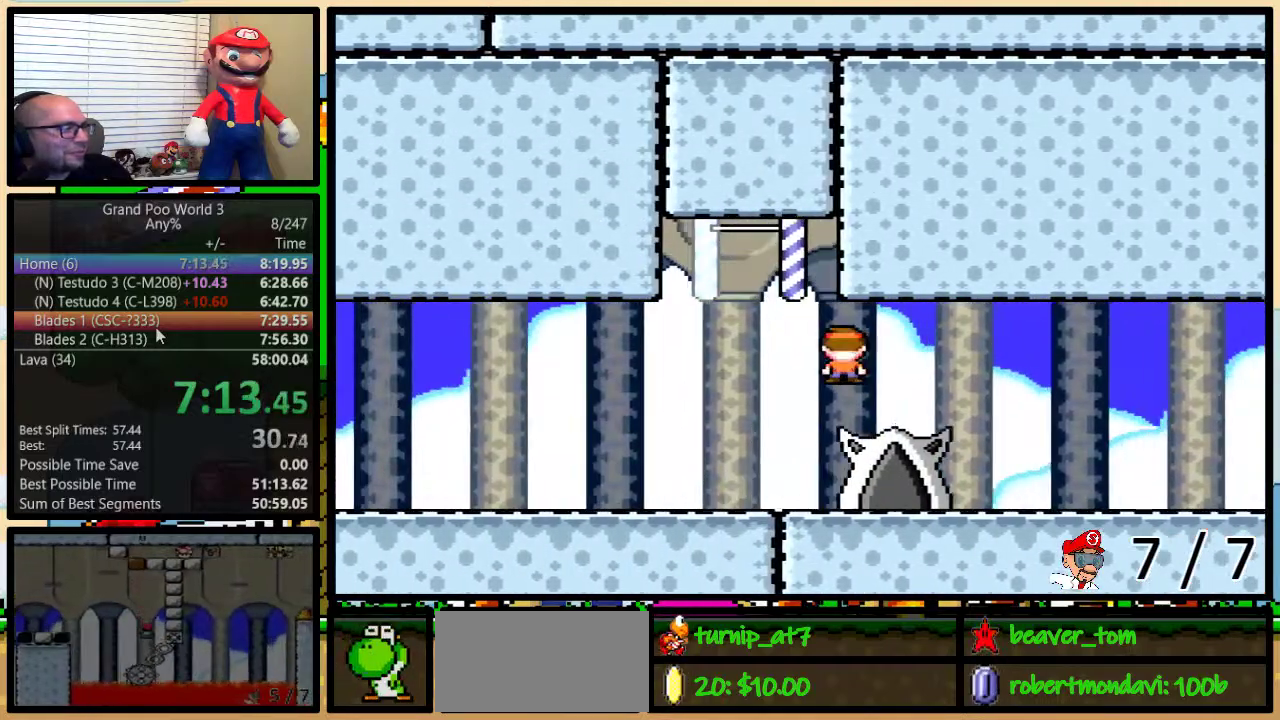
{"buttons": ["Y", "DPAD_UP", "DPAD_RIGHT"], "events": [[116, "DPAD_UP", "down"], [317, "DPAD_UP", "up"], [383, "DPAD_UP", "down"]]}
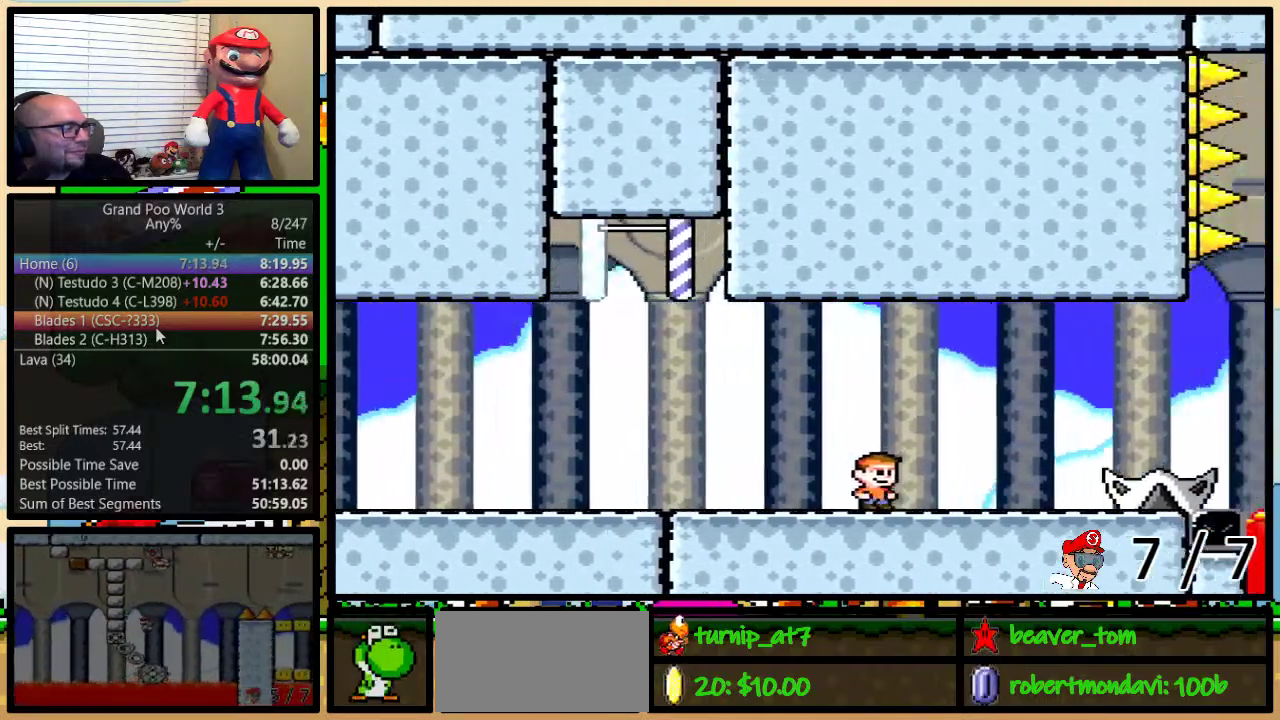
{"buttons": ["A", "Y", "DPAD_LEFT"], "events": [[217, "A", "down"], [284, "DPAD_UP", "up"], [317, "A", "up"], [384, "DPAD_RIGHT", "up"], [417, "DPAD_LEFT", "down"], [501, "A", "down"]]}
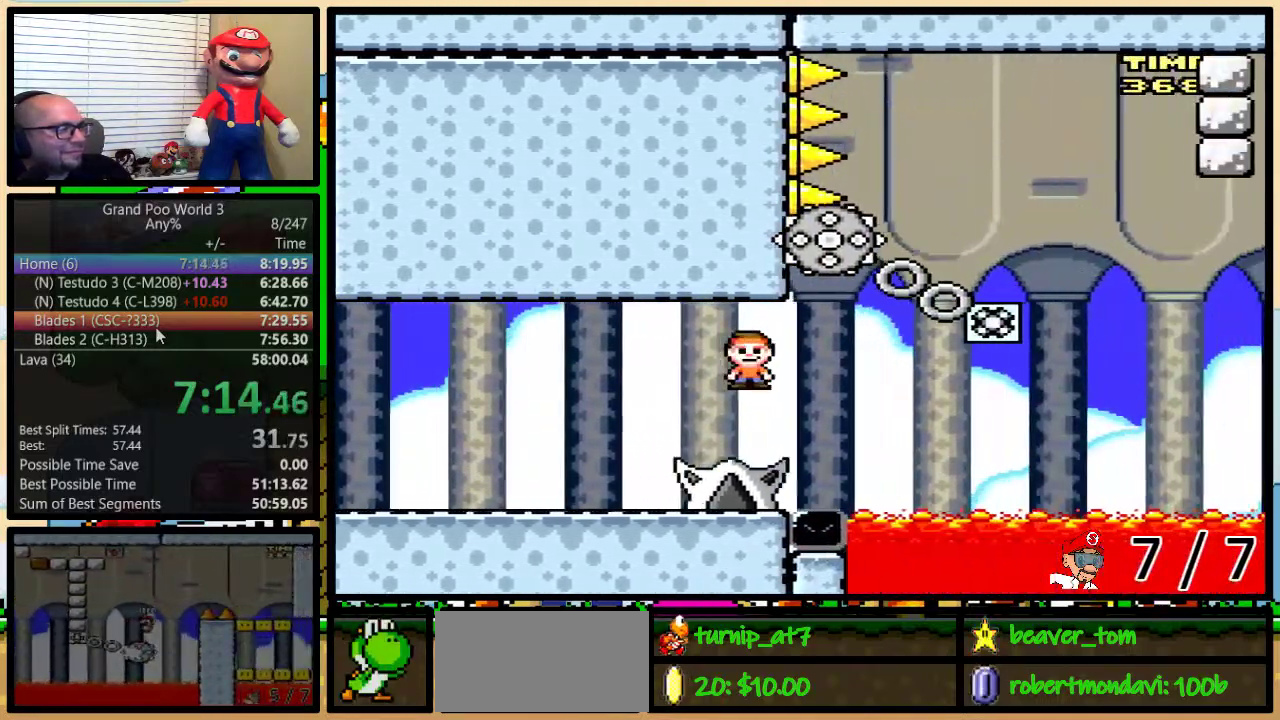
{"buttons": ["Y", "DPAD_LEFT"], "events": [[100, "A", "up"]]}
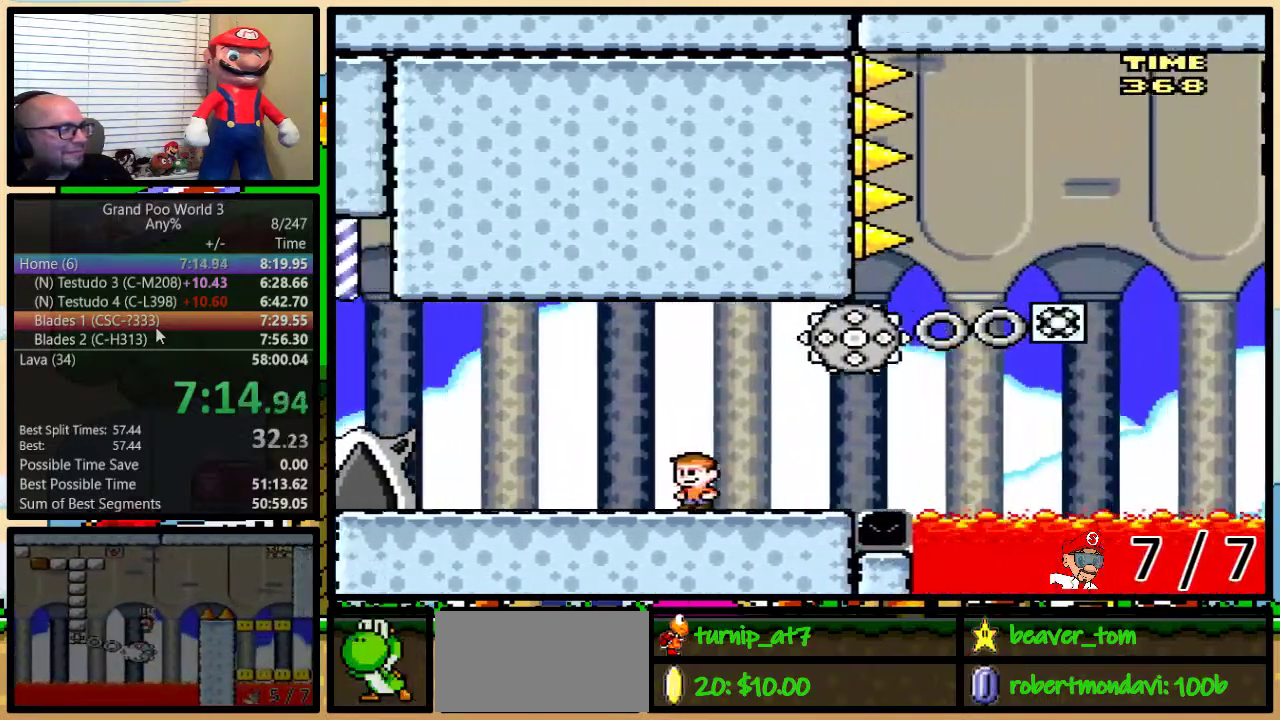
{"buttons": ["Y", "DPAD_RIGHT"], "events": [[267, "DPAD_LEFT", "up"], [267, "DPAD_RIGHT", "down"]]}
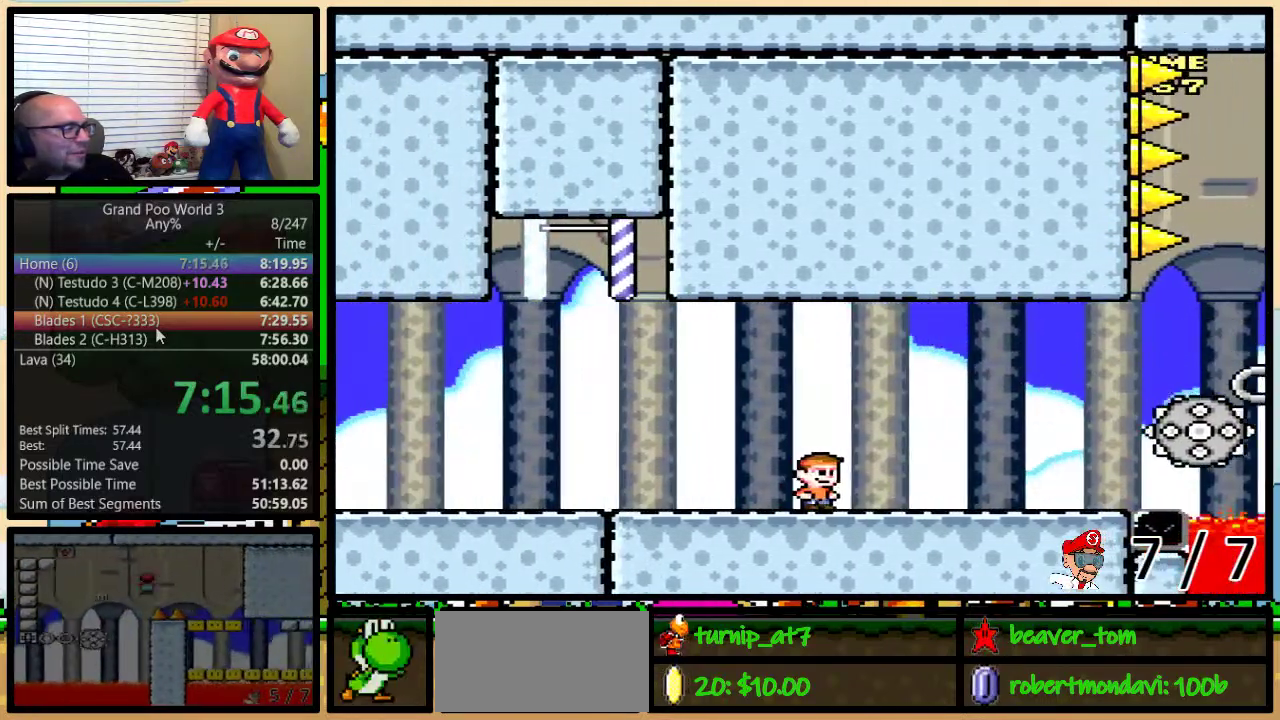
{"buttons": ["Y", "DPAD_RIGHT"], "events": []}
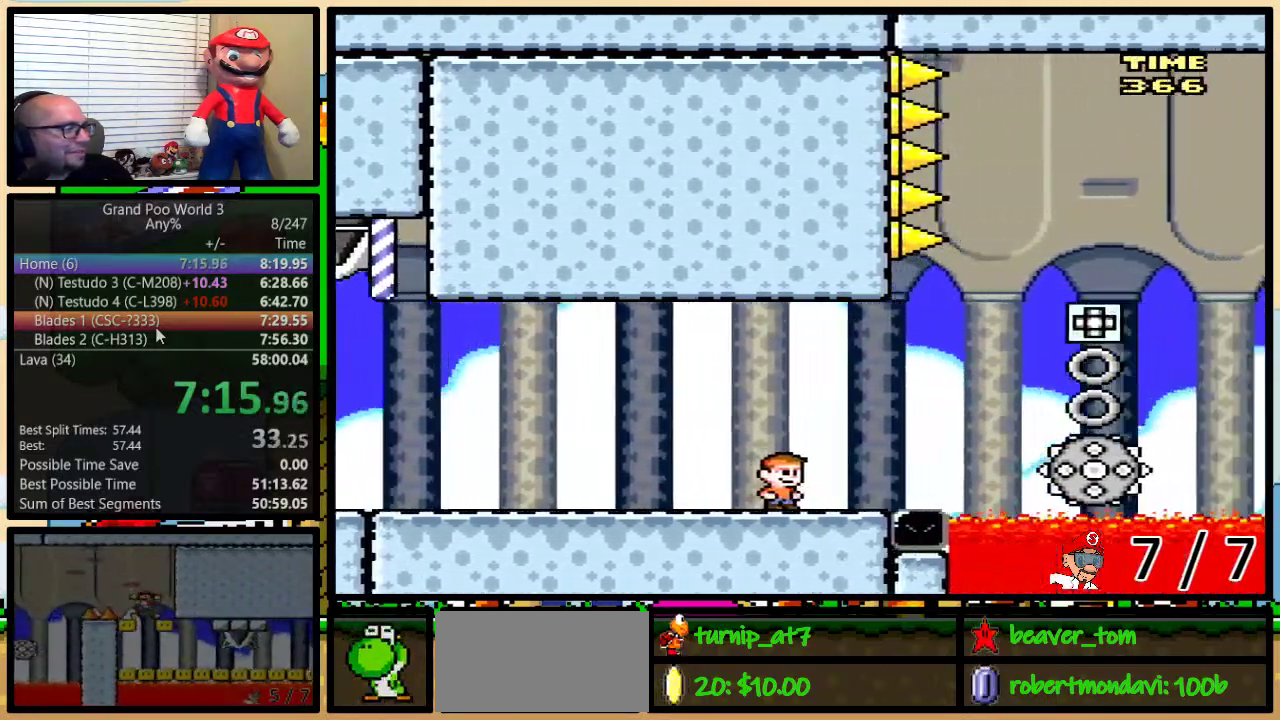
{"buttons": ["A", "Y", "DPAD_UP", "DPAD_RIGHT"], "events": [[17, "DPAD_UP", "down"], [134, "A", "down"]]}
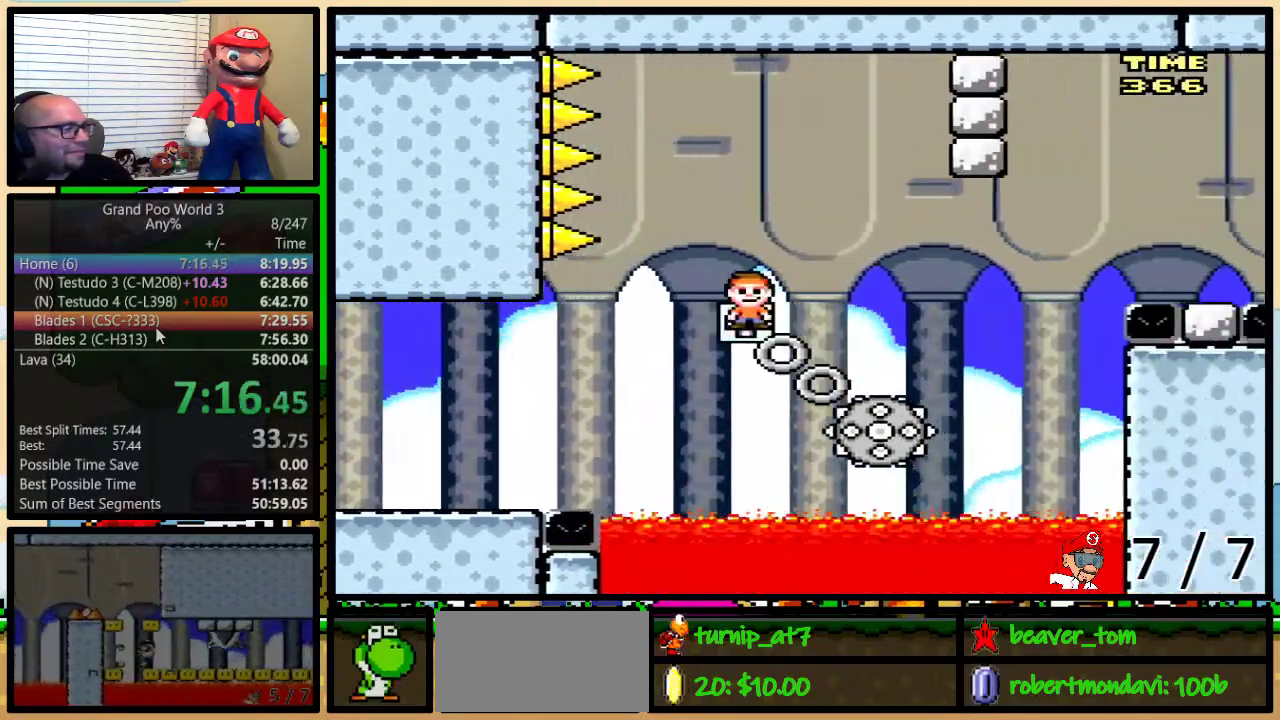
{"buttons": ["A", "Y", "DPAD_UP", "DPAD_RIGHT"], "events": [[50, "A", "up"], [133, "A", "down"]]}
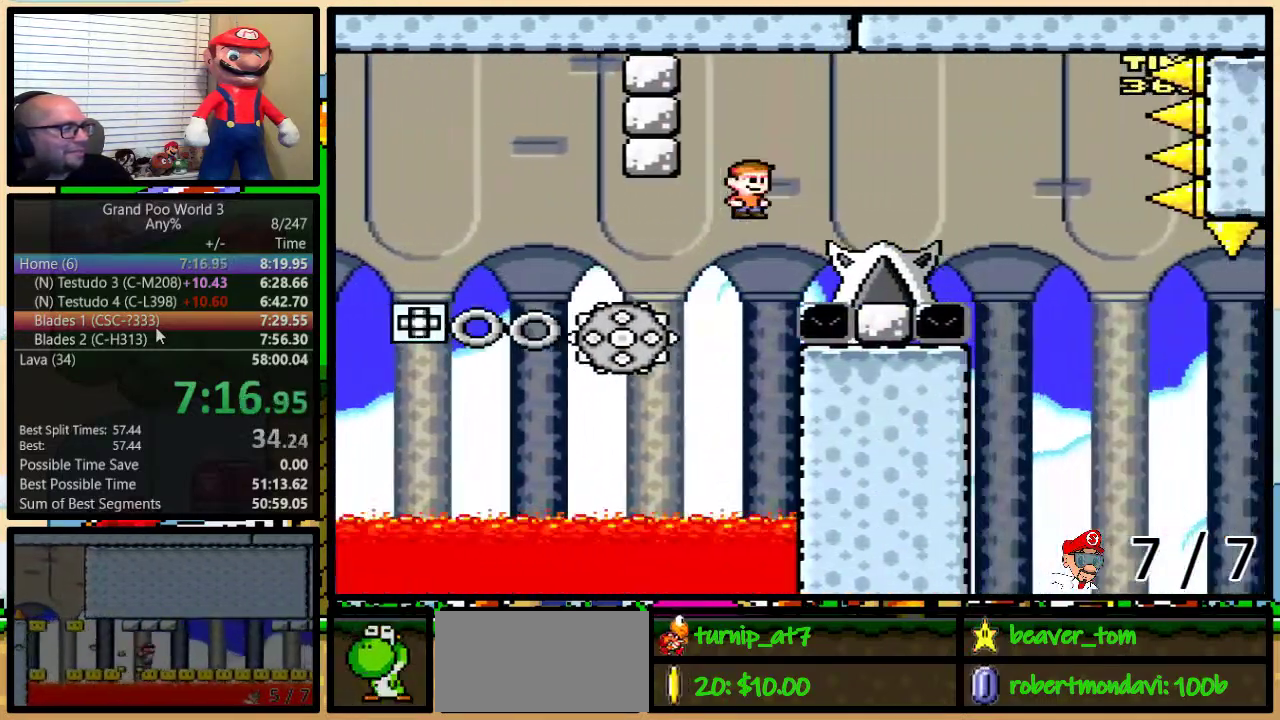
{"buttons": ["A", "Y", "DPAD_UP", "DPAD_RIGHT"], "events": [[184, "A", "up"], [401, "A", "down"]]}